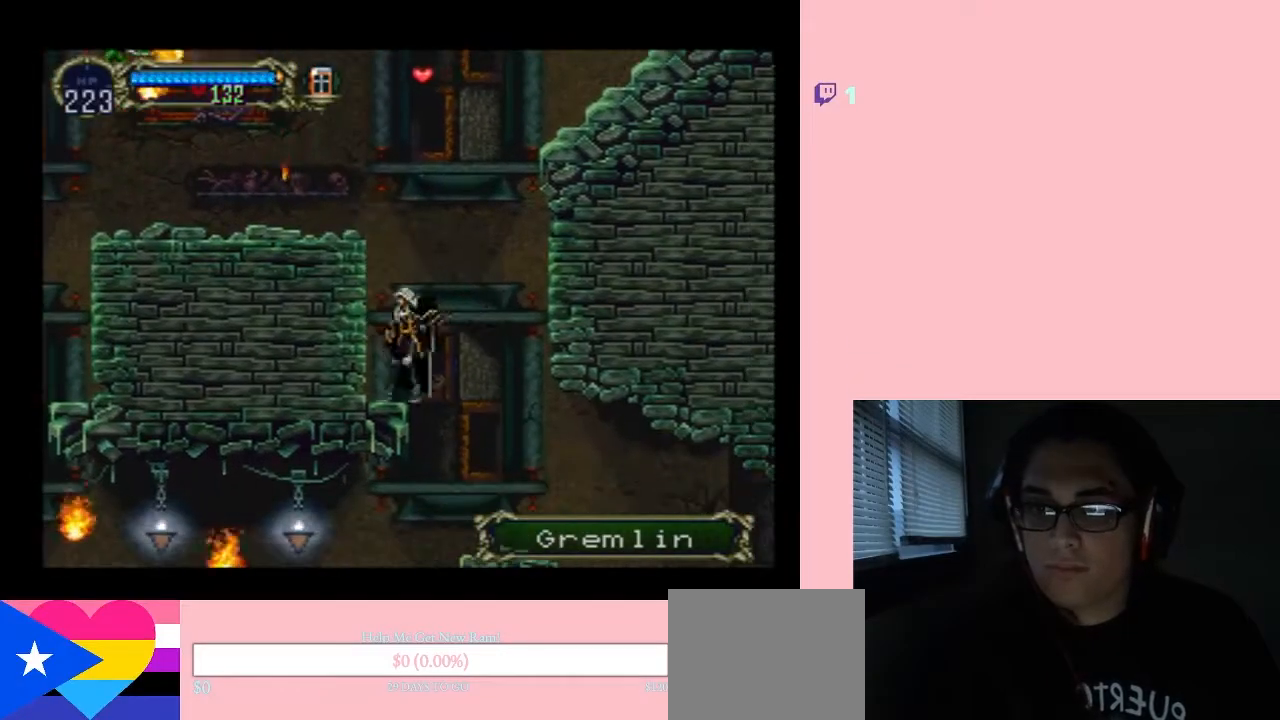
Gameplay with a controller (Nintendo layout); each line is a JSON object with the inputs held at the frame after it. "events" lists button and stick changes between this image and that frame as [ms after this image, input, new state], when the widget could be followed in between. Not read: L2 L3 R2 R3.
{"buttons": ["B", "DPAD_LEFT"], "left_stick": "center", "right_stick": "center", "events": [[117, "B", "down"], [117, "Y", "up"], [133, "DPAD_LEFT", "down"], [317, "B", "up"], [400, "B", "down"]]}
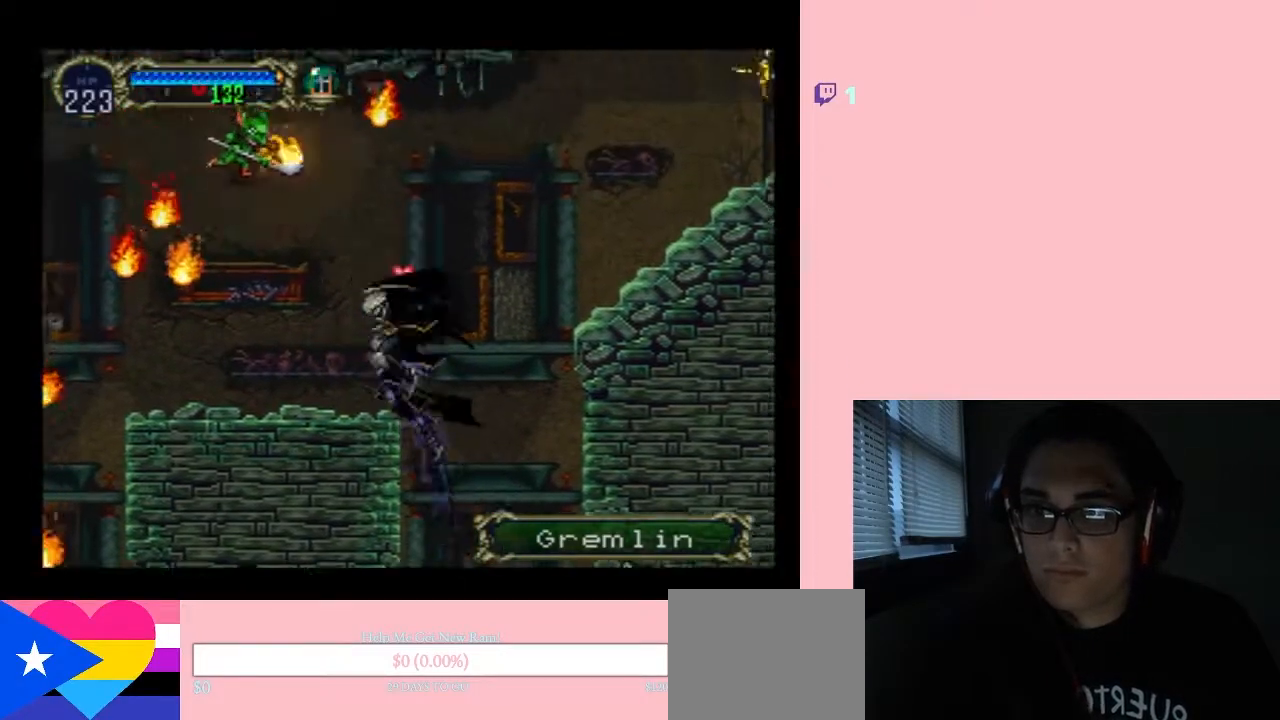
{"buttons": ["Y", "DPAD_LEFT"], "left_stick": "center", "right_stick": "center", "events": [[50, "Y", "down"], [233, "DPAD_LEFT", "up"], [333, "B", "up"], [417, "DPAD_LEFT", "down"]]}
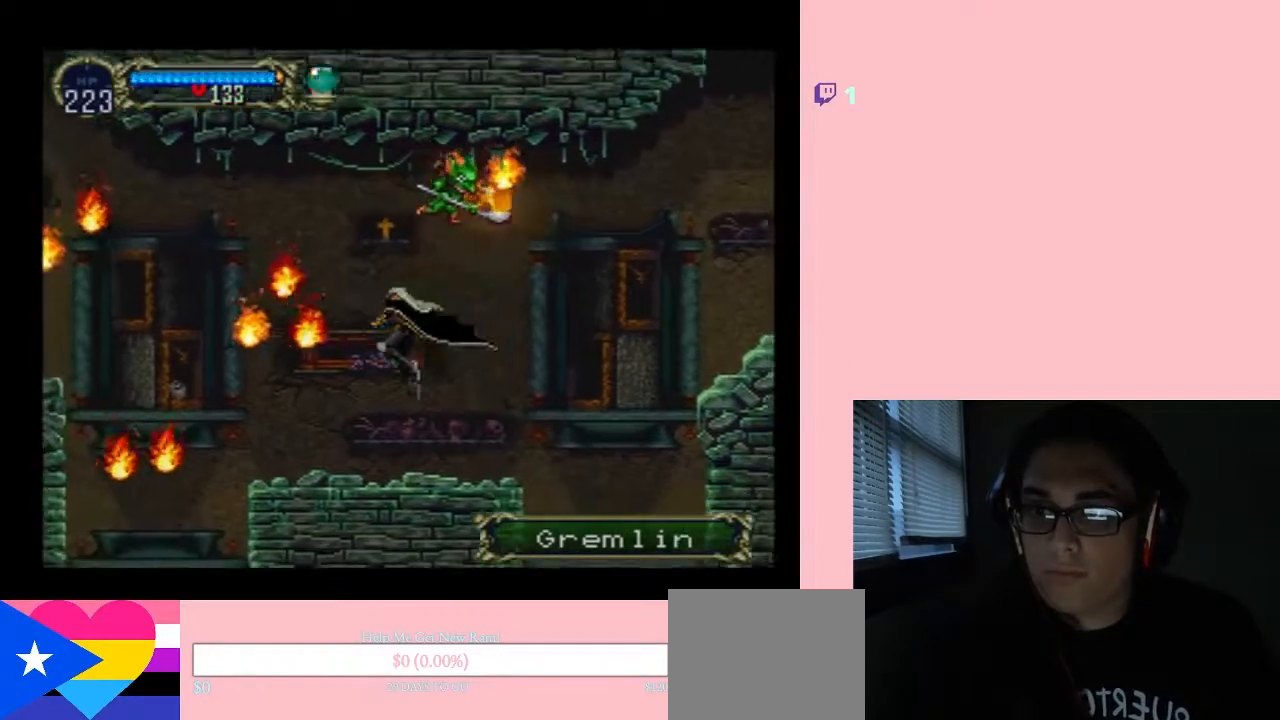
{"buttons": ["Y", "DPAD_LEFT"], "left_stick": "center", "right_stick": "center", "events": [[133, "DPAD_LEFT", "up"], [467, "DPAD_LEFT", "down"]]}
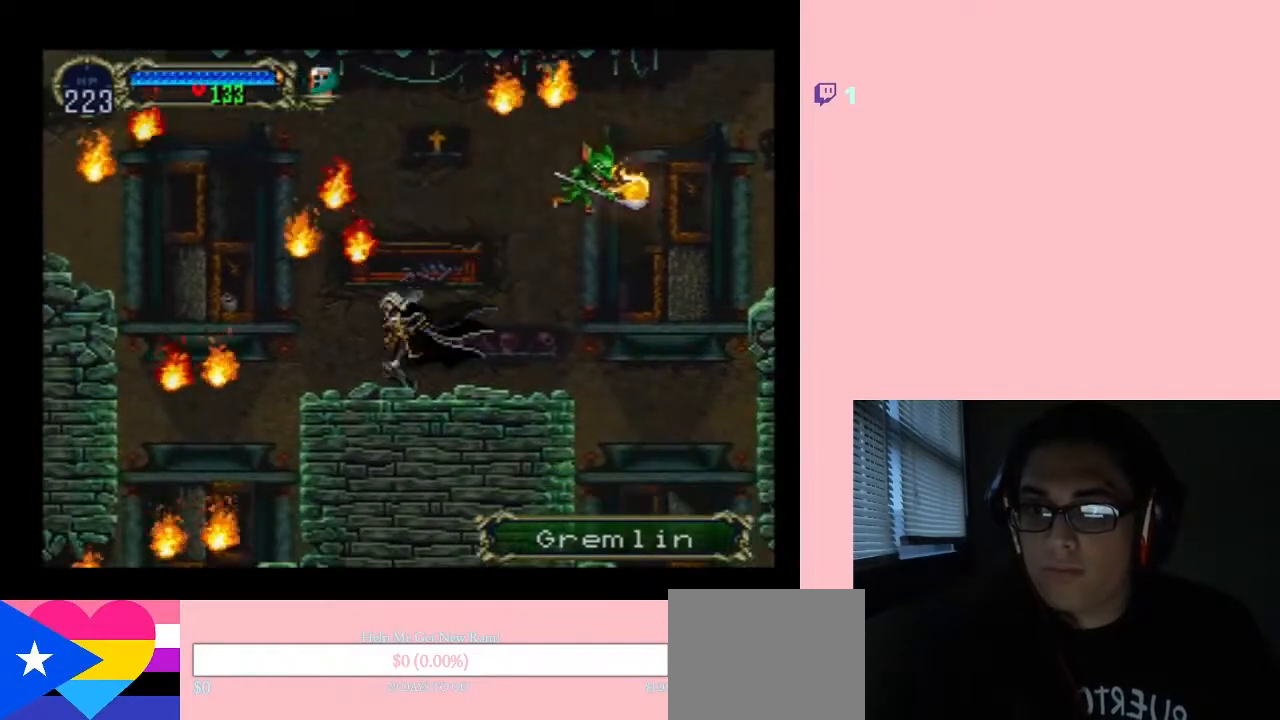
{"buttons": ["Y", "DPAD_DOWN"], "left_stick": "center", "right_stick": "center", "events": [[33, "Y", "up"], [333, "DPAD_DOWN", "down"], [333, "DPAD_LEFT", "up"], [400, "Y", "down"]]}
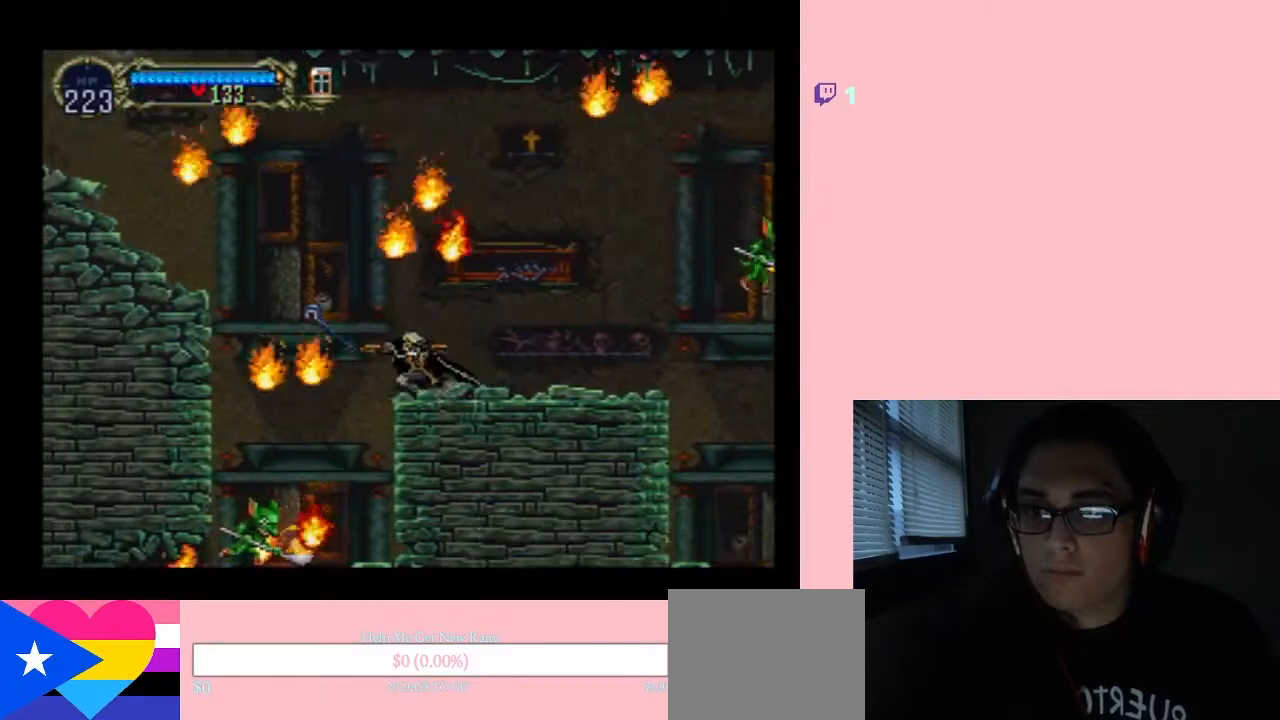
{"buttons": ["DPAD_LEFT"], "left_stick": "center", "right_stick": "center", "events": [[83, "Y", "up"], [100, "DPAD_DOWN", "up"], [100, "DPAD_LEFT", "down"]]}
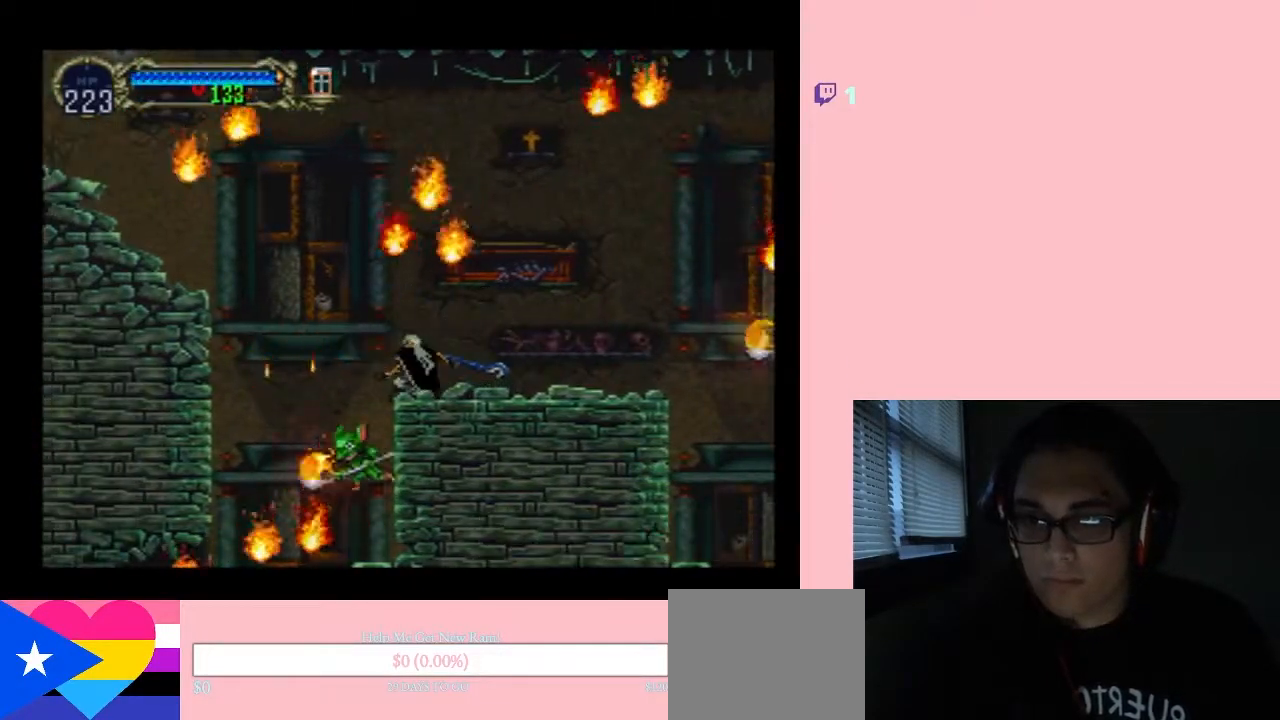
{"buttons": ["DPAD_LEFT"], "left_stick": "center", "right_stick": "center", "events": [[33, "DPAD_LEFT", "up"], [483, "DPAD_LEFT", "down"]]}
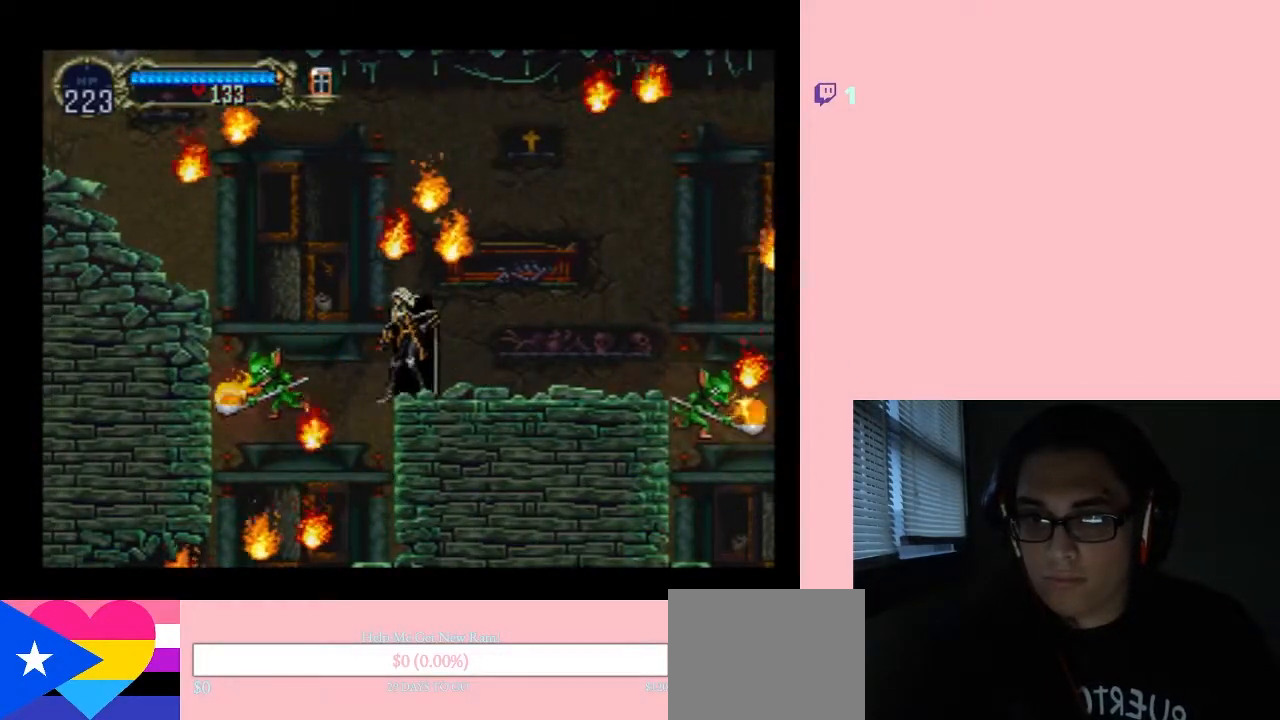
{"buttons": [], "left_stick": "center", "right_stick": "center", "events": [[83, "Y", "down"], [133, "DPAD_LEFT", "up"], [500, "Y", "up"]]}
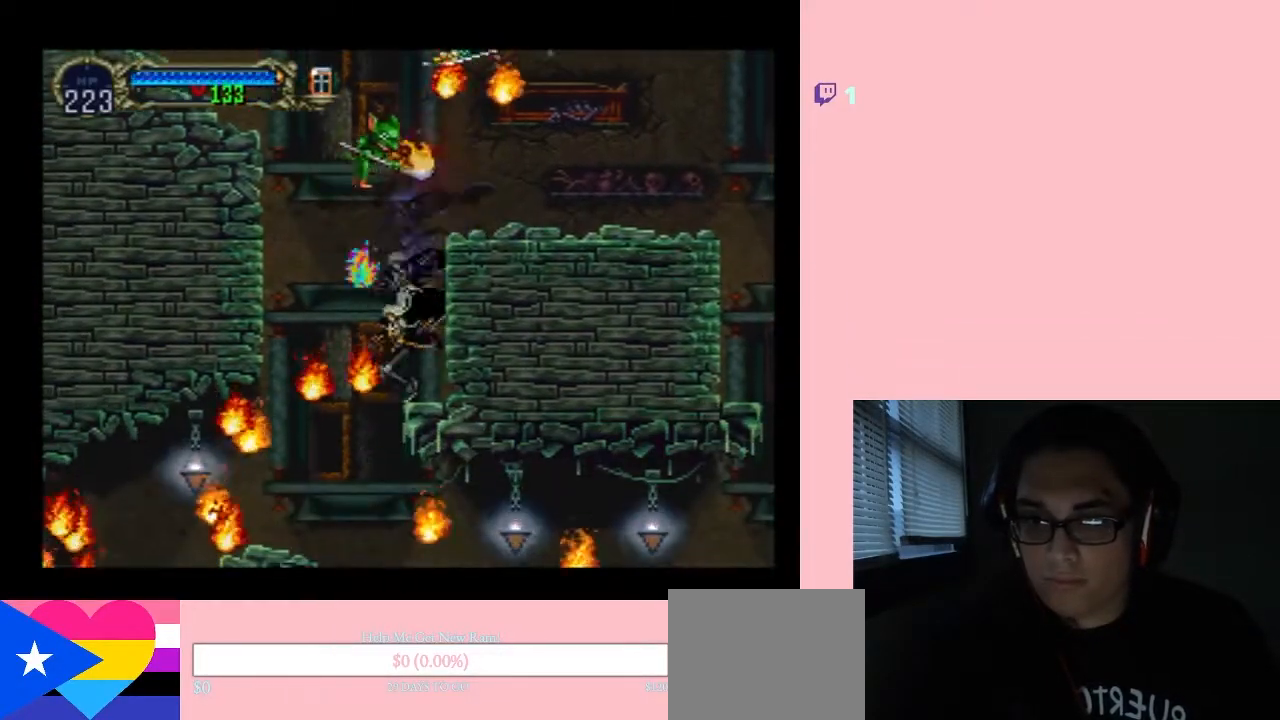
{"buttons": [], "left_stick": "center", "right_stick": "center", "events": [[117, "Y", "down"], [200, "Y", "up"], [400, "Y", "down"], [450, "Y", "up"]]}
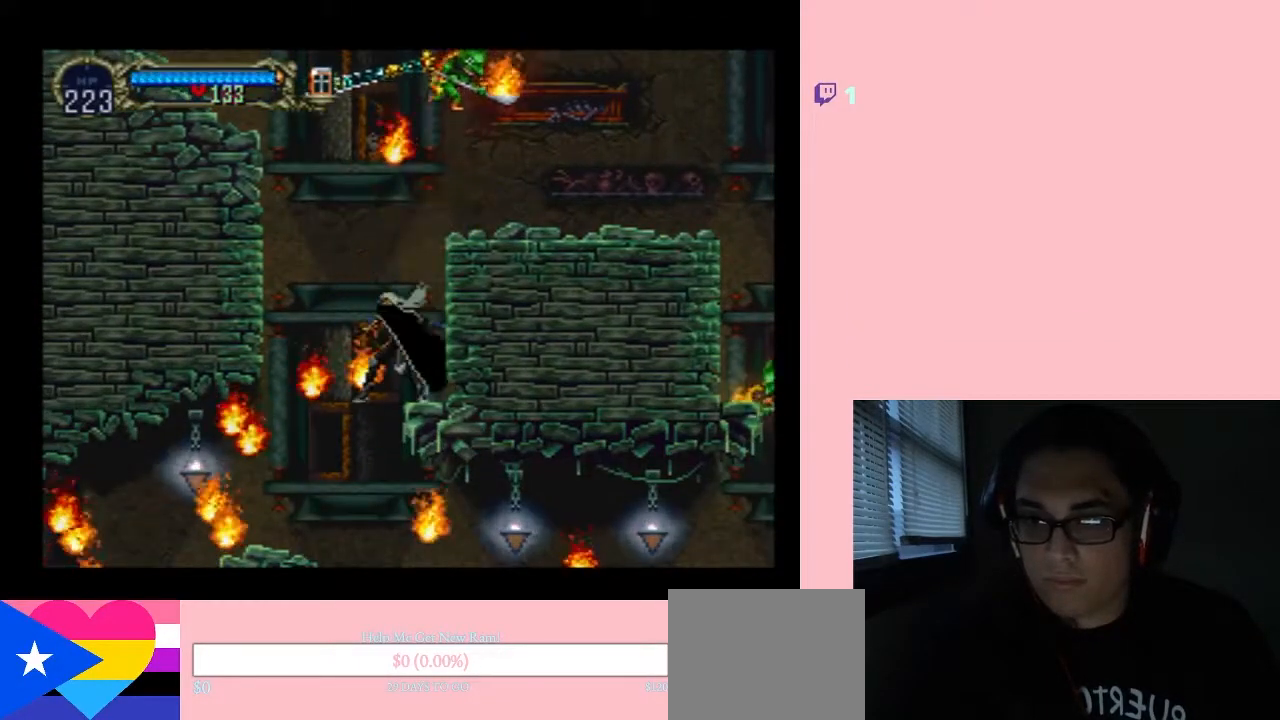
{"buttons": ["Y", "DPAD_DOWN"], "left_stick": "center", "right_stick": "center", "events": [[50, "DPAD_DOWN", "down"], [333, "Y", "down"]]}
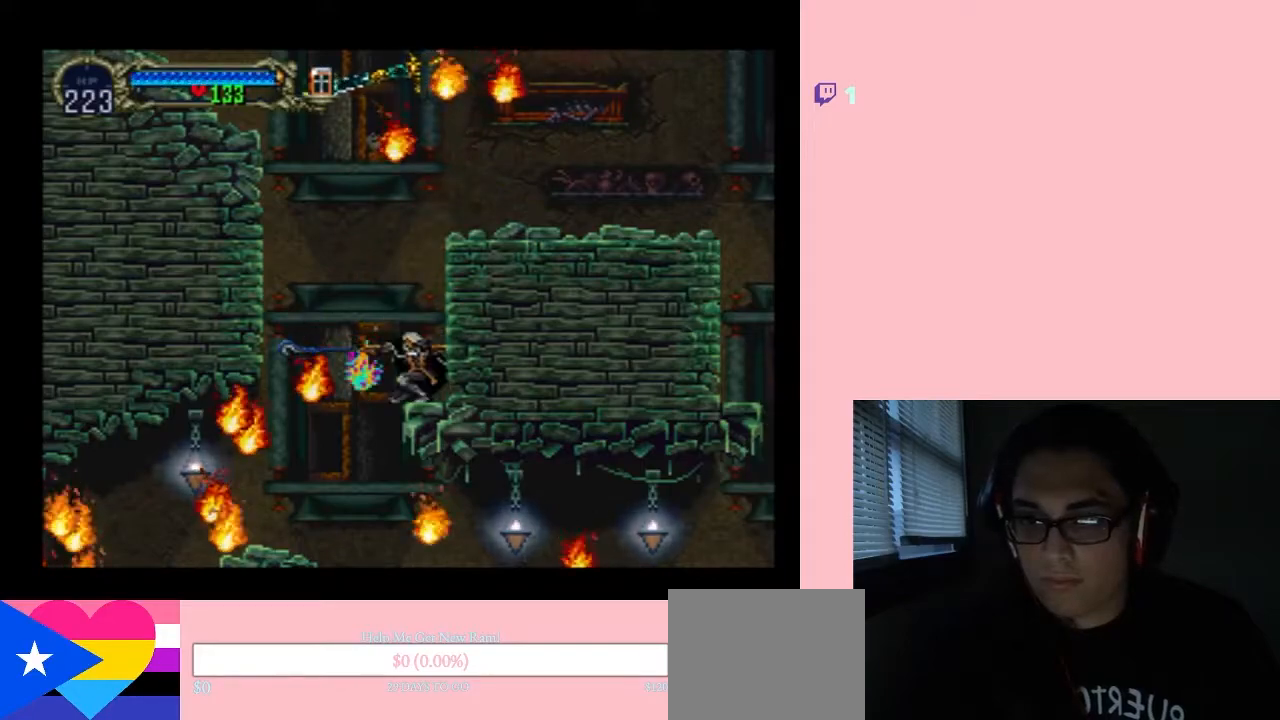
{"buttons": ["DPAD_DOWN"], "left_stick": "center", "right_stick": "center", "events": [[117, "Y", "up"]]}
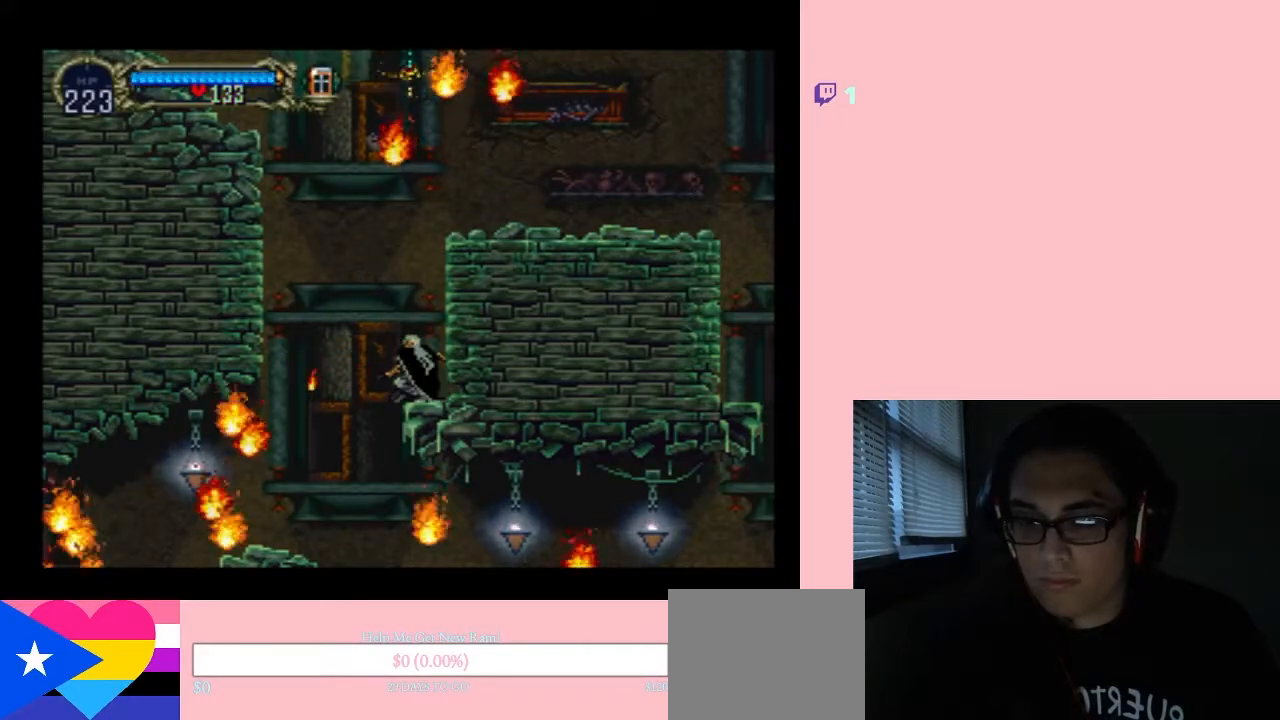
{"buttons": ["Y", "DPAD_LEFT"], "left_stick": "center", "right_stick": "center", "events": [[100, "DPAD_DOWN", "up"], [100, "DPAD_LEFT", "down"], [400, "Y", "down"]]}
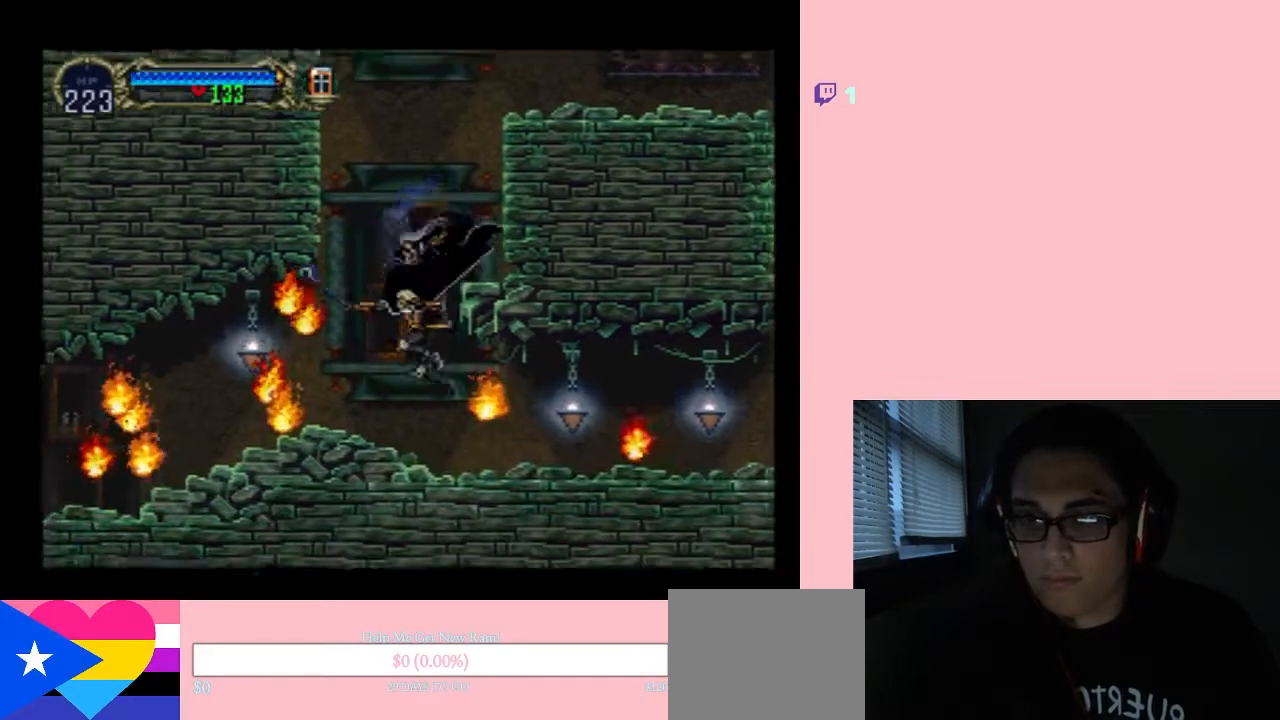
{"buttons": ["Y"], "left_stick": "center", "right_stick": "center", "events": [[83, "DPAD_LEFT", "up"], [117, "DPAD_LEFT", "down"], [133, "Y", "up"], [300, "DPAD_LEFT", "up"], [483, "Y", "down"]]}
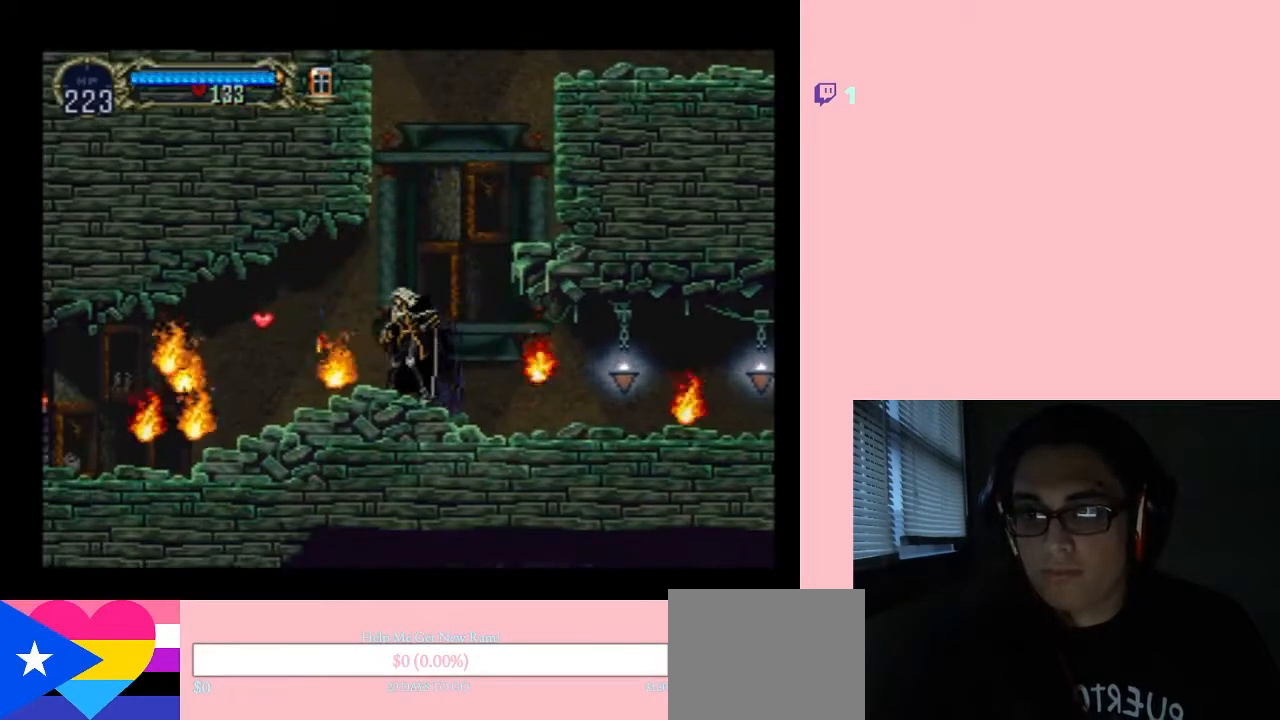
{"buttons": ["DPAD_LEFT"], "left_stick": "center", "right_stick": "center", "events": [[17, "DPAD_DOWN", "down"], [200, "Y", "up"], [483, "DPAD_DOWN", "up"], [483, "DPAD_LEFT", "down"]]}
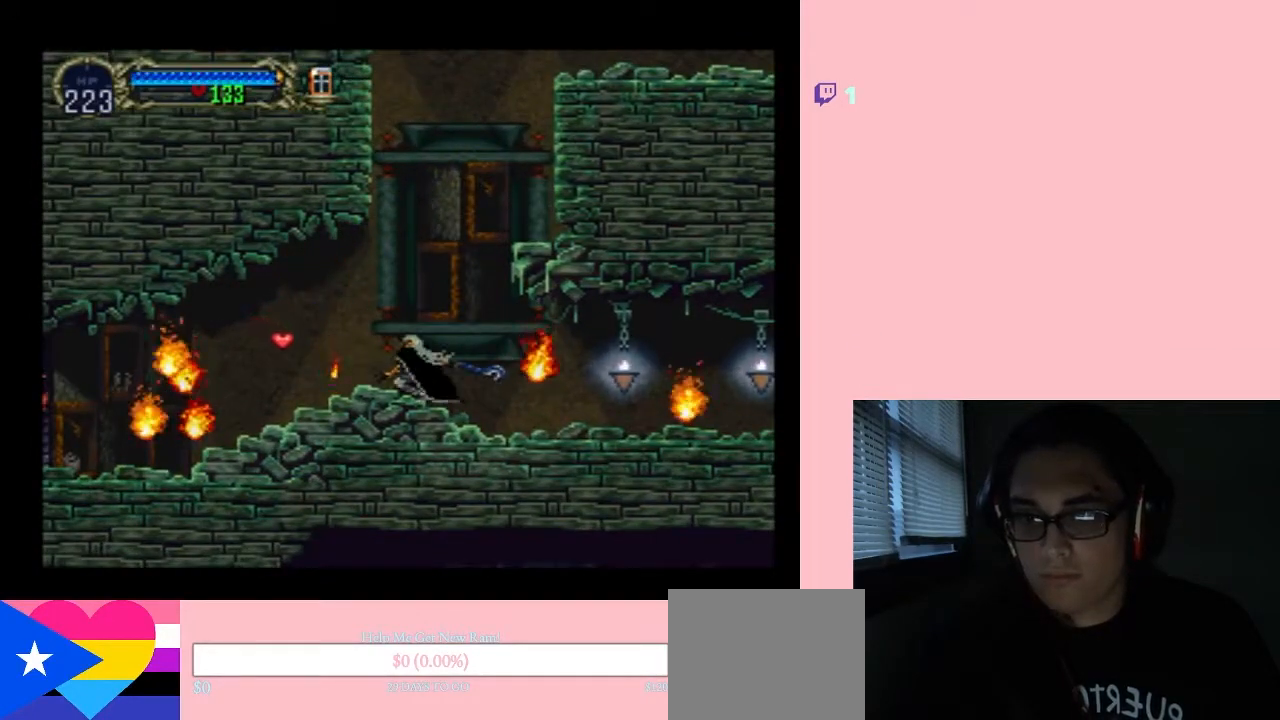
{"buttons": ["DPAD_LEFT"], "left_stick": "center", "right_stick": "center", "events": []}
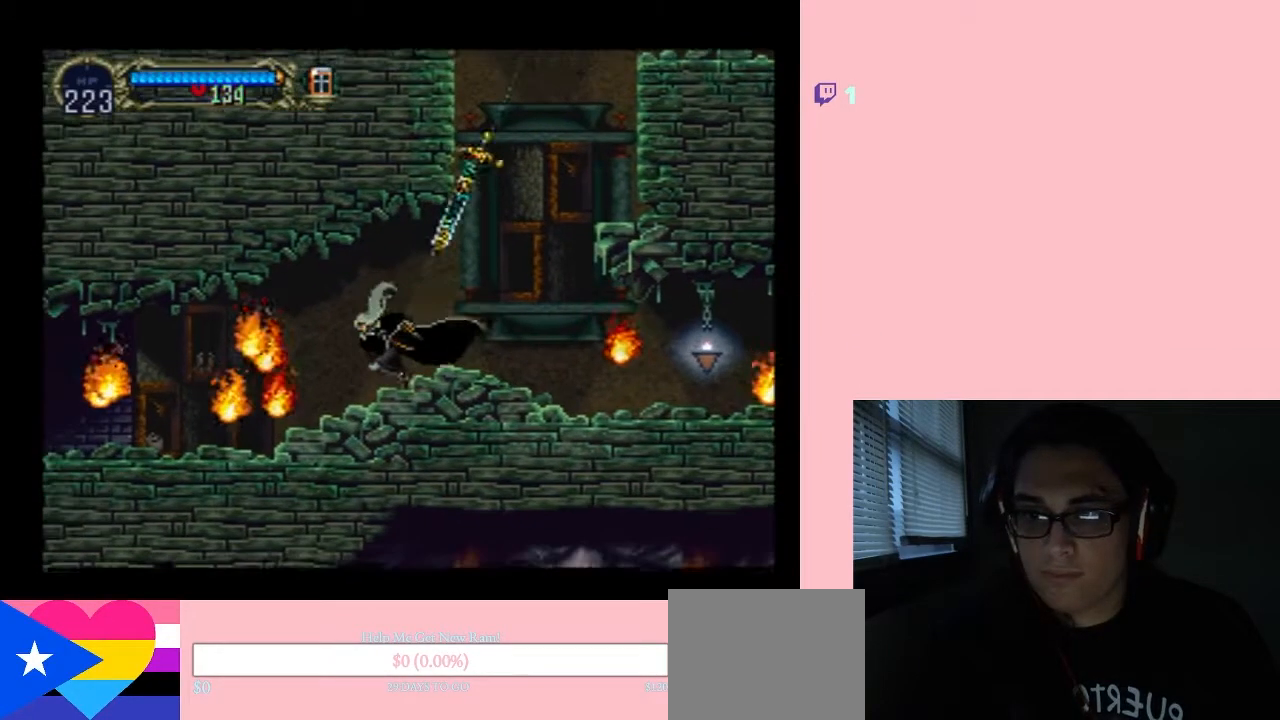
{"buttons": ["Y", "DPAD_DOWN"], "left_stick": "center", "right_stick": "center", "events": [[217, "DPAD_DOWN", "down"], [217, "DPAD_LEFT", "up"], [217, "Y", "down"]]}
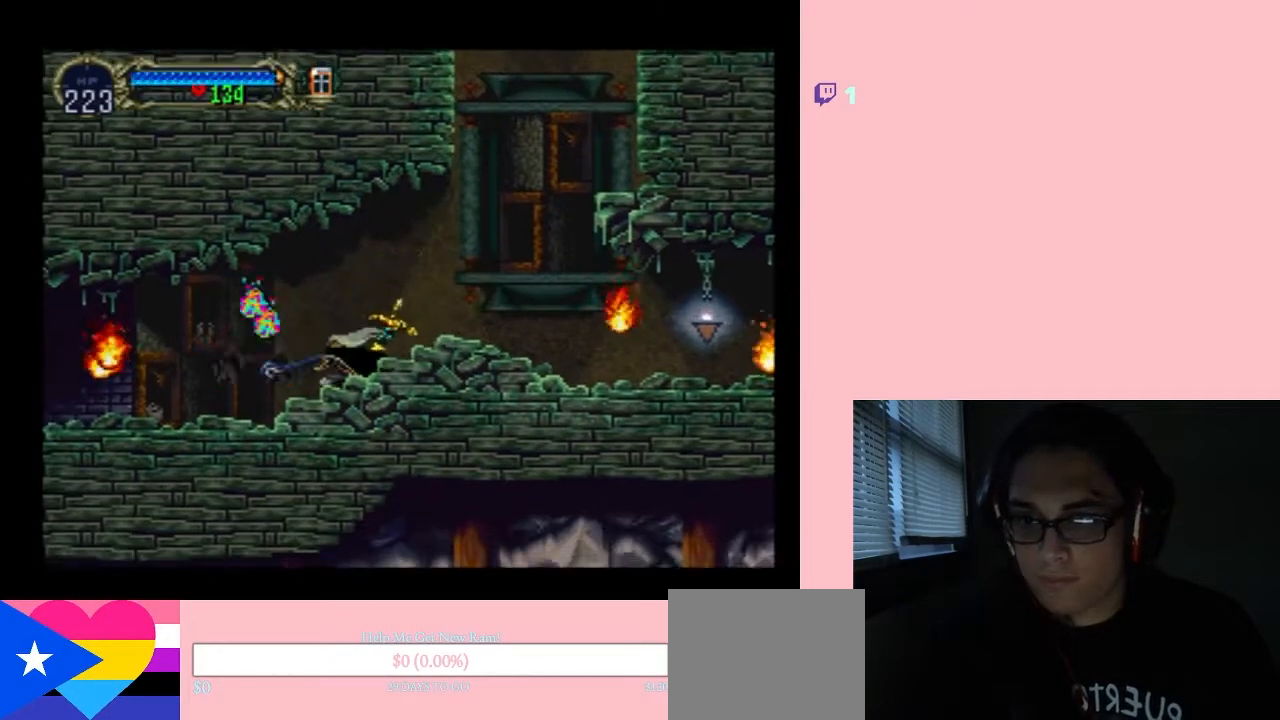
{"buttons": ["DPAD_LEFT"], "left_stick": "center", "right_stick": "center", "events": [[33, "Y", "up"], [167, "DPAD_DOWN", "up"], [167, "DPAD_LEFT", "down"]]}
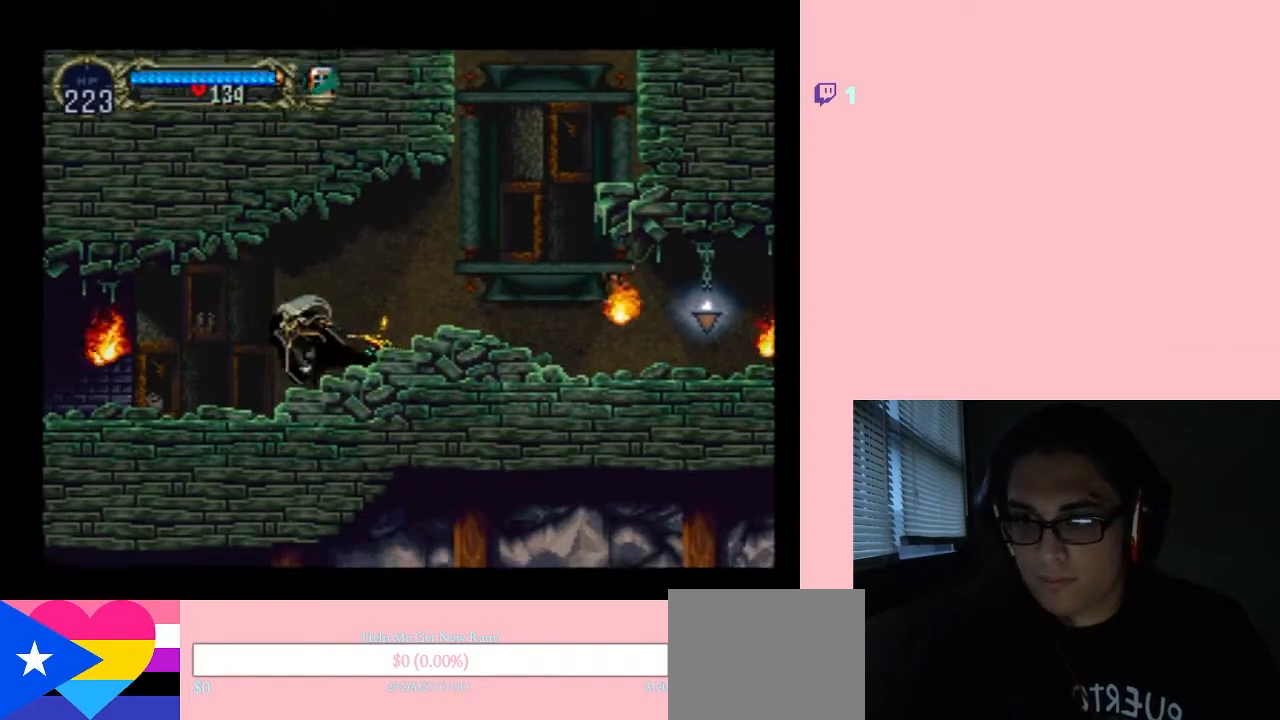
{"buttons": [], "left_stick": "center", "right_stick": "center", "events": [[217, "Y", "down"], [367, "DPAD_LEFT", "up"], [400, "Y", "up"]]}
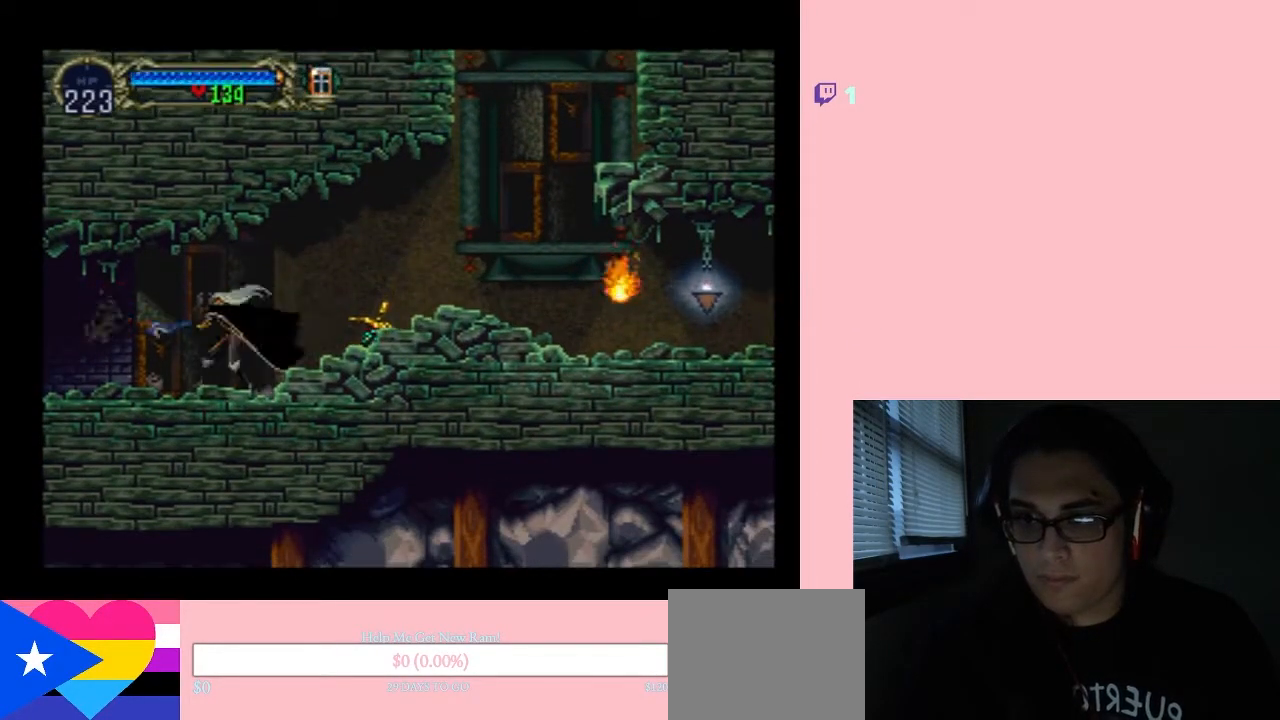
{"buttons": ["X", "DPAD_RIGHT"], "left_stick": "center", "right_stick": "center", "events": [[200, "DPAD_LEFT", "down"], [383, "DPAD_LEFT", "up"], [383, "DPAD_RIGHT", "down"], [483, "X", "down"]]}
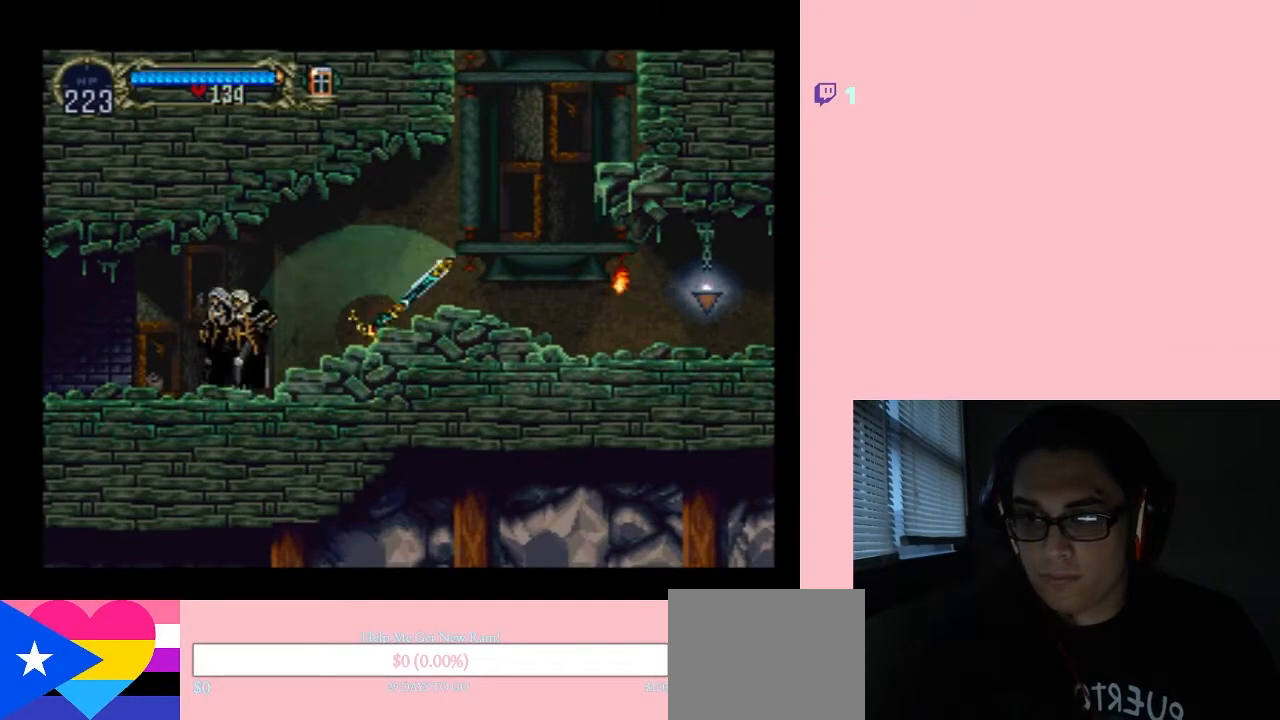
{"buttons": ["X"], "left_stick": "center", "right_stick": "center", "events": [[50, "DPAD_RIGHT", "up"], [83, "X", "up"], [217, "X", "down"], [333, "X", "up"], [483, "X", "down"]]}
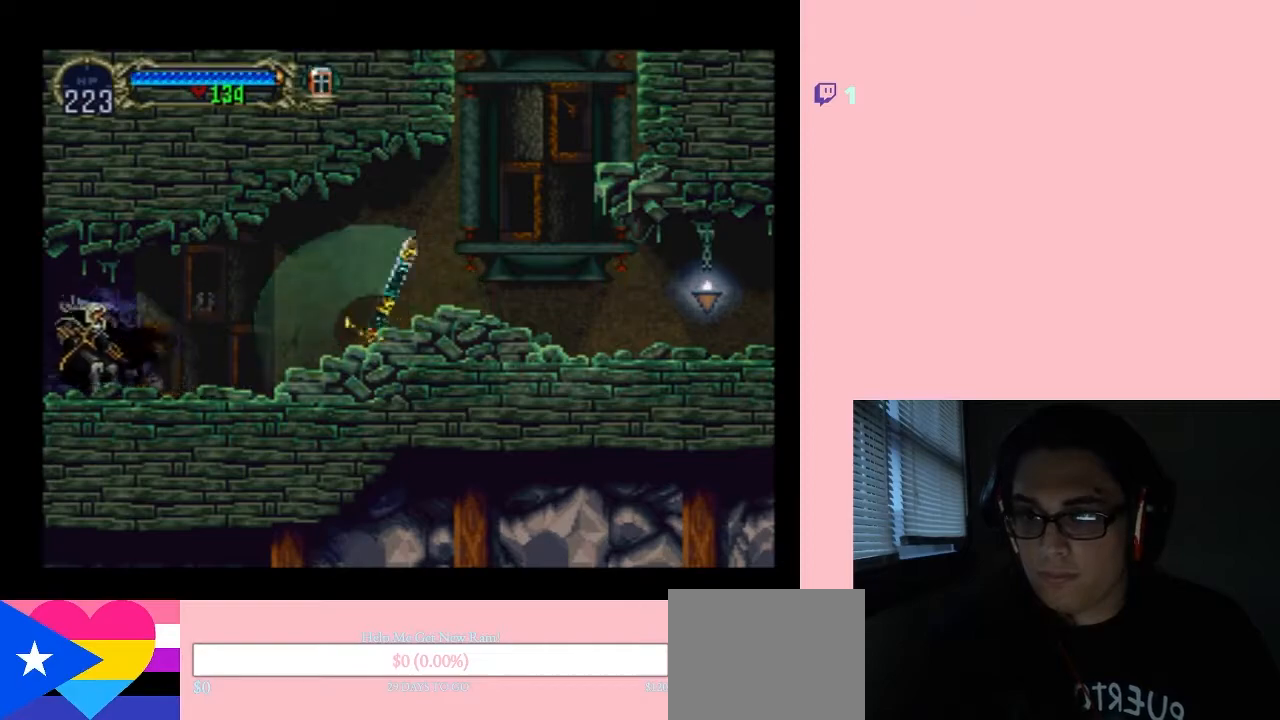
{"buttons": [], "left_stick": "center", "right_stick": "center", "events": [[117, "X", "up"]]}
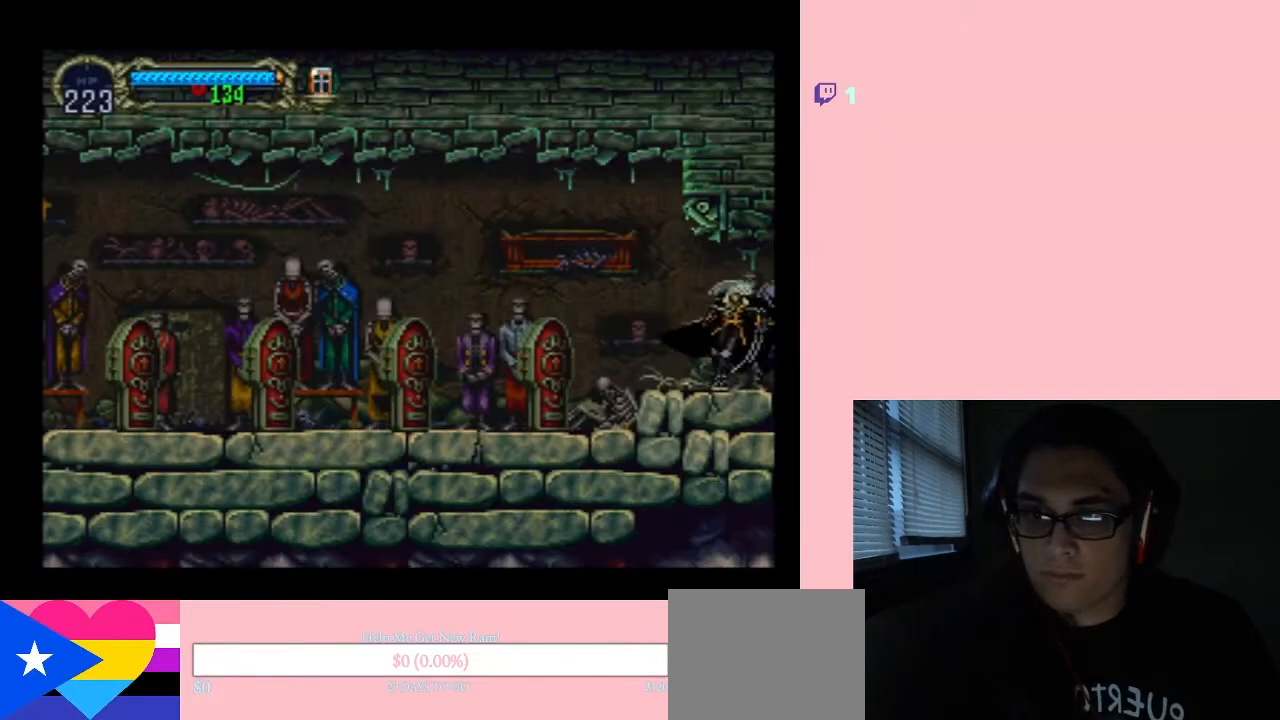
{"buttons": [], "left_stick": "center", "right_stick": "center", "events": [[250, "DPAD_LEFT", "down"], [450, "DPAD_LEFT", "up"]]}
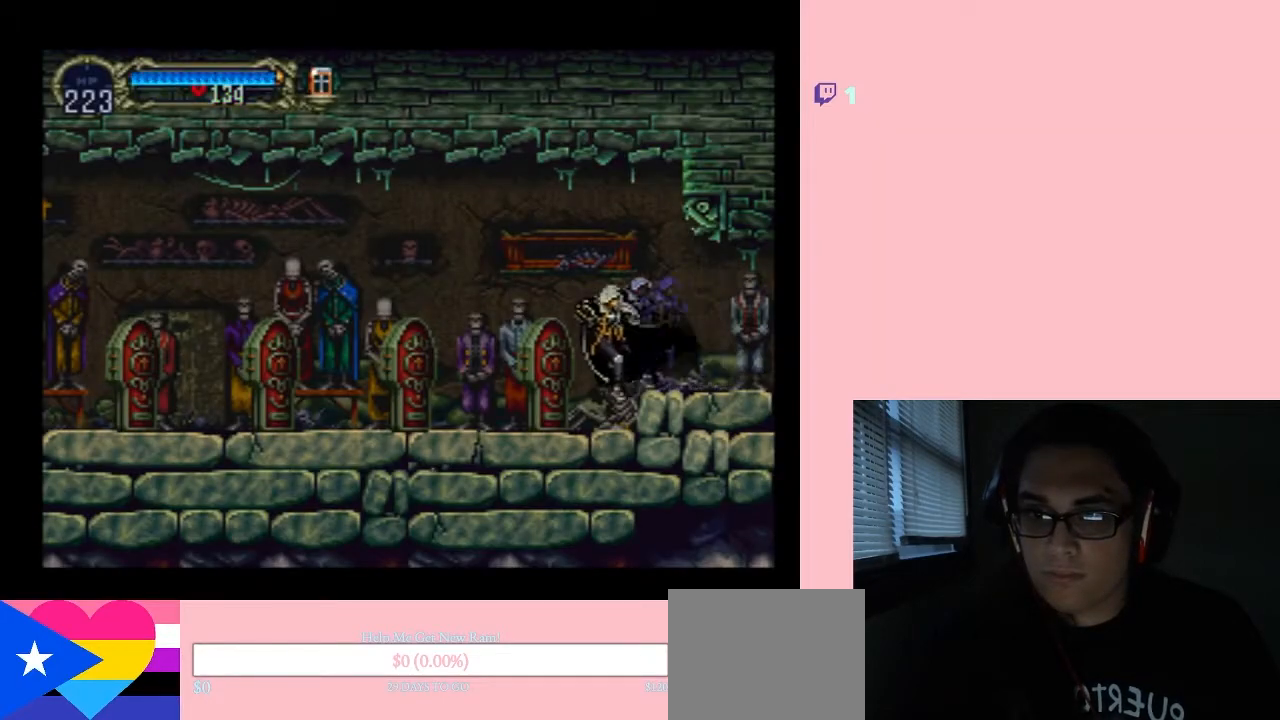
{"buttons": [], "left_stick": "center", "right_stick": "center", "events": [[117, "Y", "down"], [333, "Y", "up"]]}
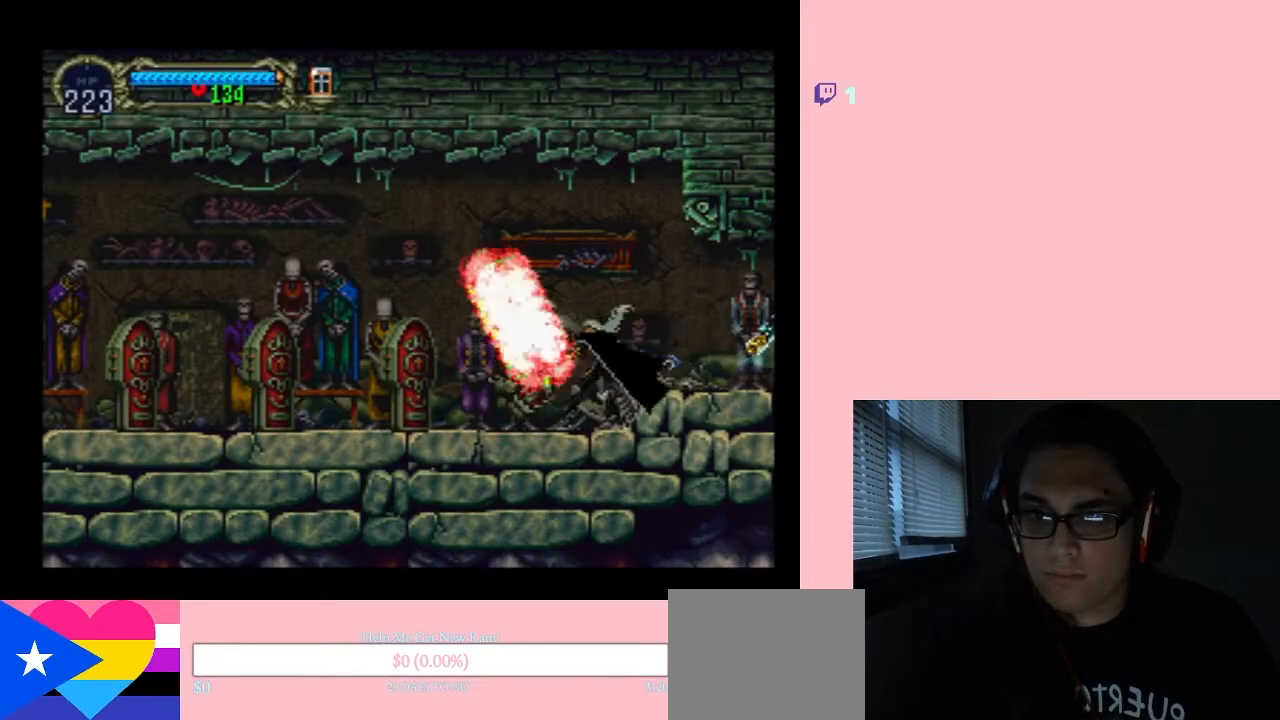
{"buttons": [], "left_stick": "center", "right_stick": "center", "events": []}
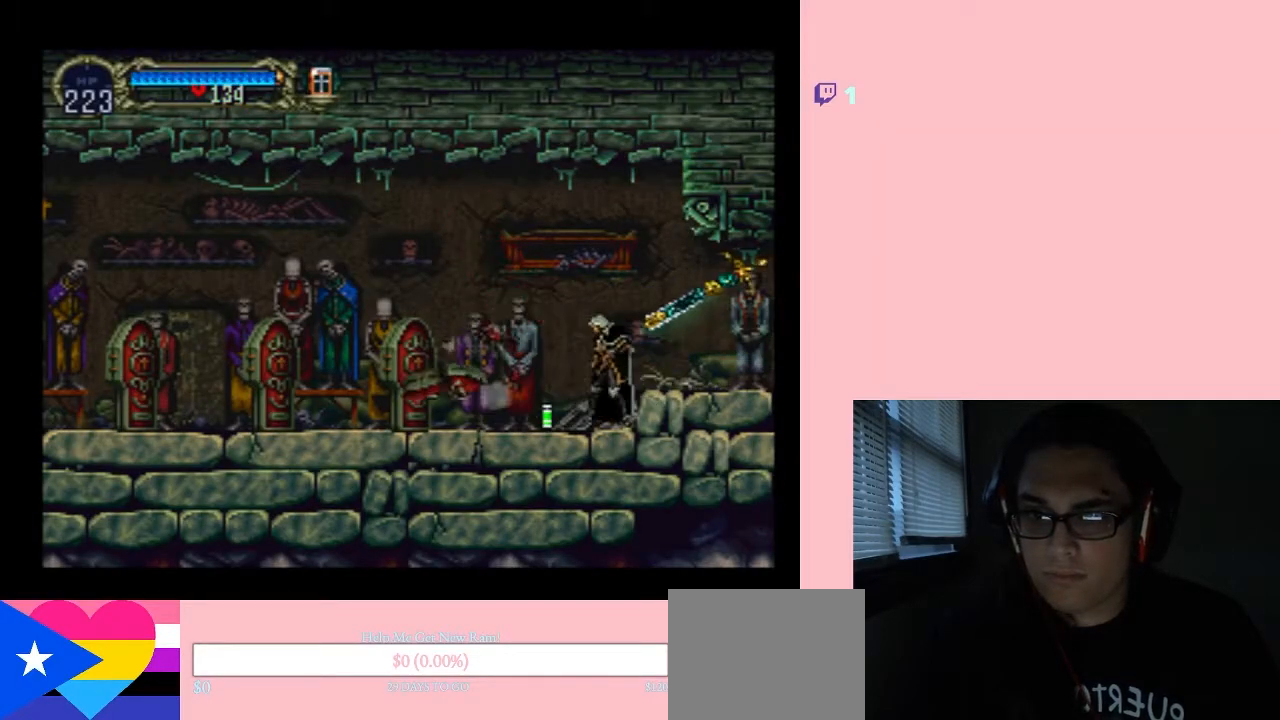
{"buttons": ["DPAD_LEFT"], "left_stick": "center", "right_stick": "center", "events": [[200, "DPAD_LEFT", "down"]]}
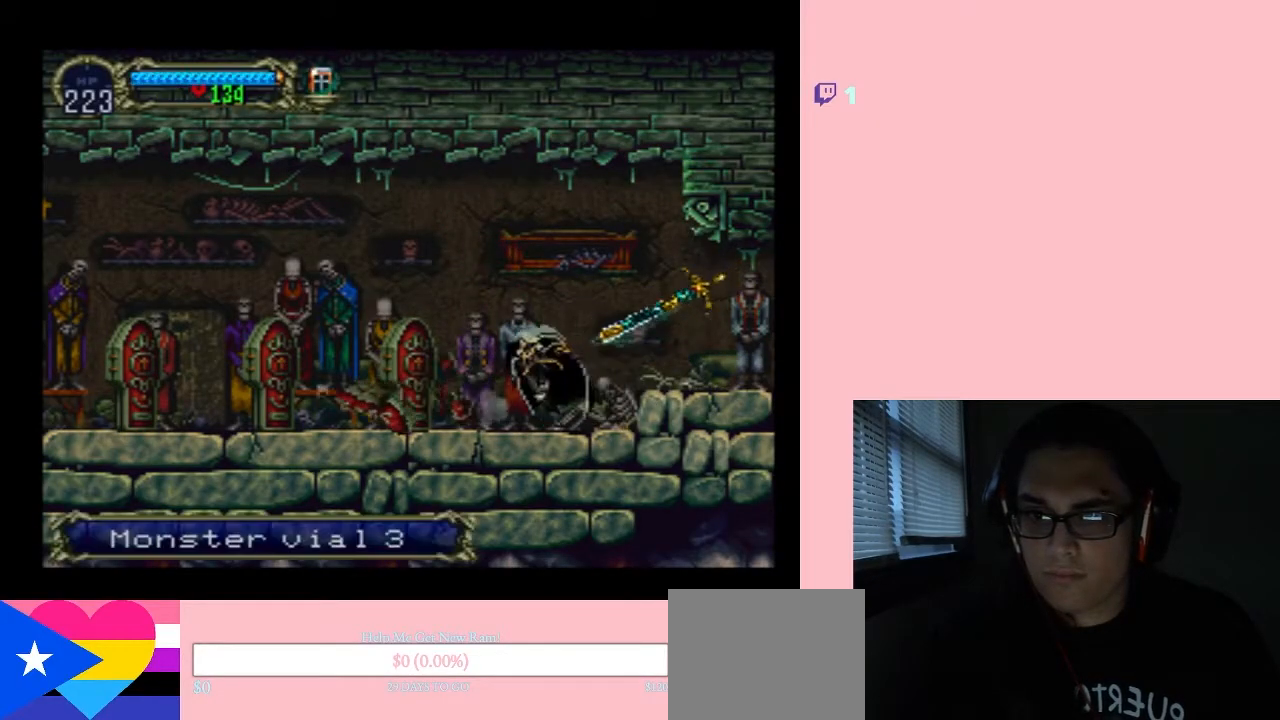
{"buttons": ["DPAD_DOWN"], "left_stick": "center", "right_stick": "center", "events": [[50, "DPAD_DOWN", "down"], [50, "DPAD_LEFT", "up"], [50, "Y", "down"], [217, "Y", "up"]]}
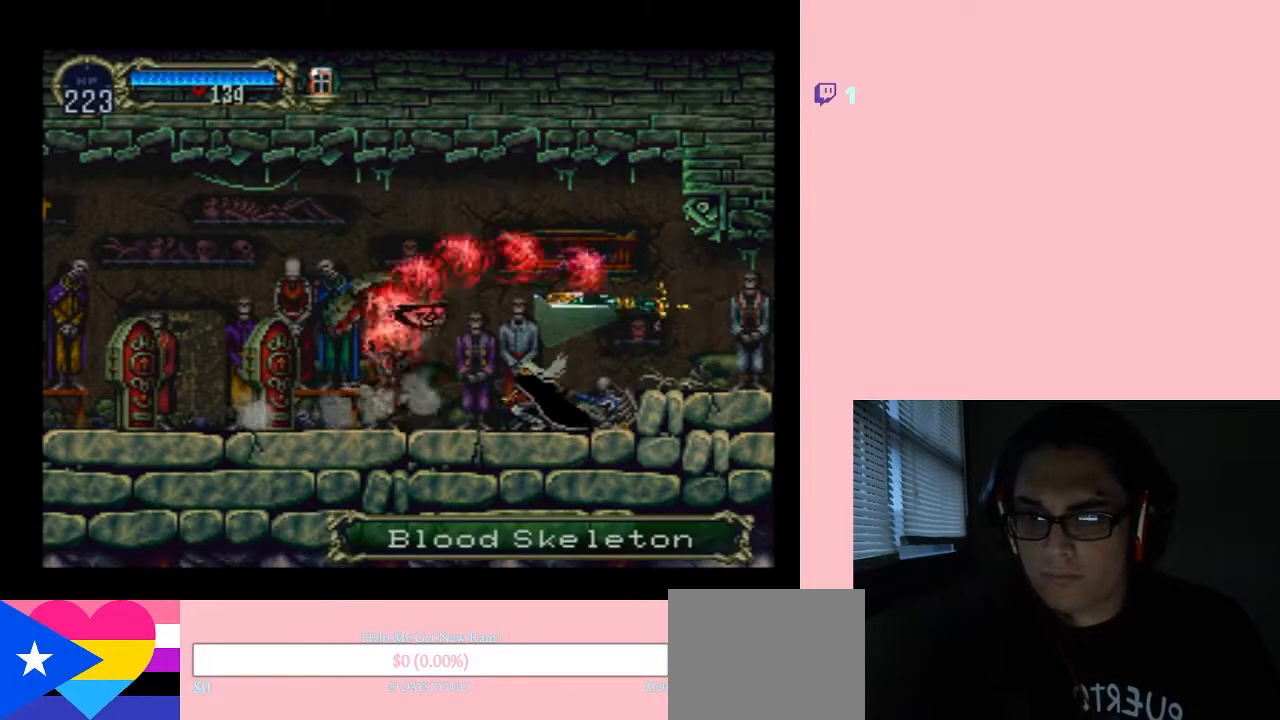
{"buttons": ["DPAD_DOWN"], "left_stick": "center", "right_stick": "center", "events": [[350, "Y", "down"], [500, "Y", "up"]]}
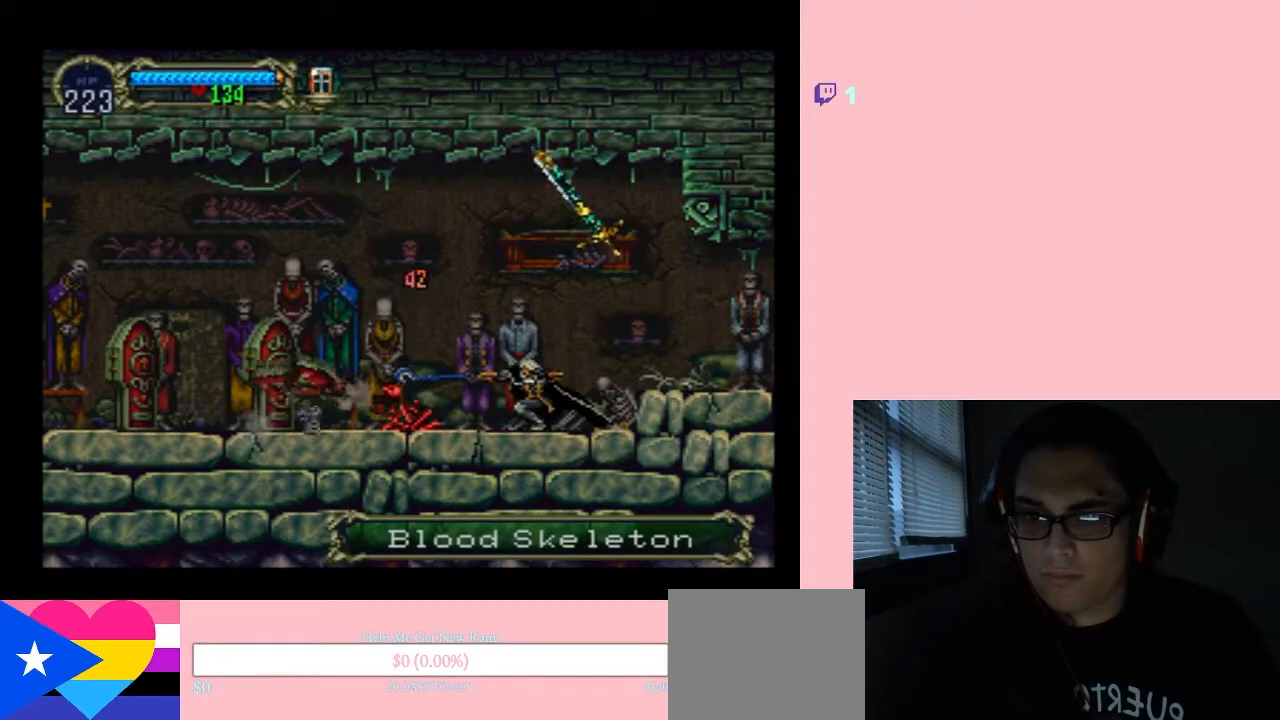
{"buttons": ["DPAD_LEFT"], "left_stick": "center", "right_stick": "center", "events": [[300, "DPAD_LEFT", "down"], [333, "DPAD_DOWN", "up"]]}
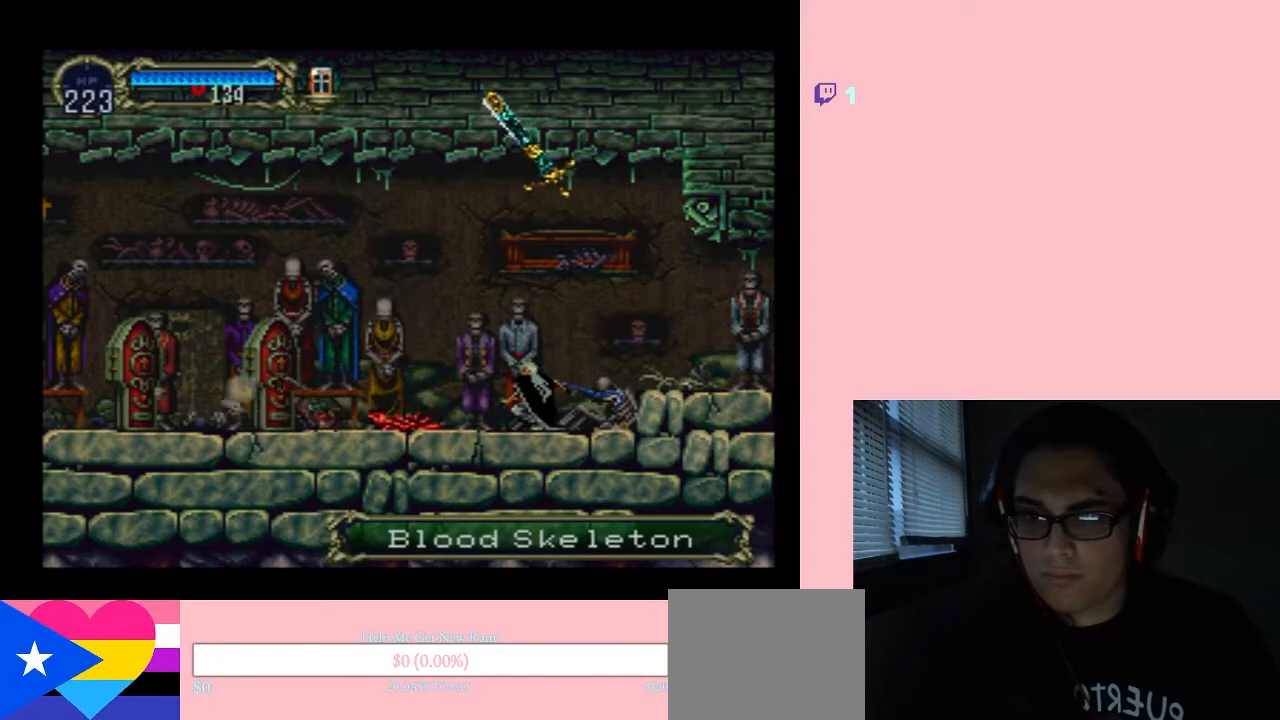
{"buttons": ["DPAD_LEFT"], "left_stick": "center", "right_stick": "center", "events": []}
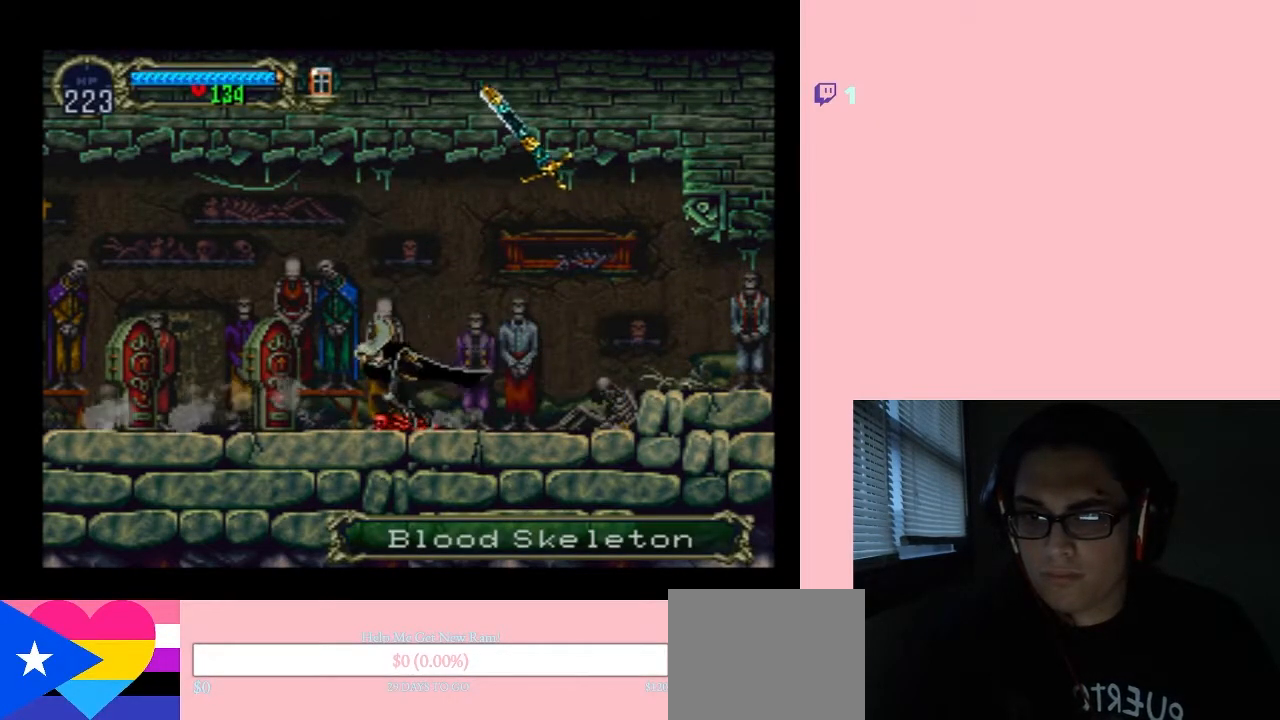
{"buttons": ["DPAD_DOWN"], "left_stick": "center", "right_stick": "center", "events": [[117, "DPAD_DOWN", "down"], [117, "DPAD_LEFT", "up"], [150, "Y", "down"], [300, "Y", "up"], [417, "Y", "down"], [483, "Y", "up"]]}
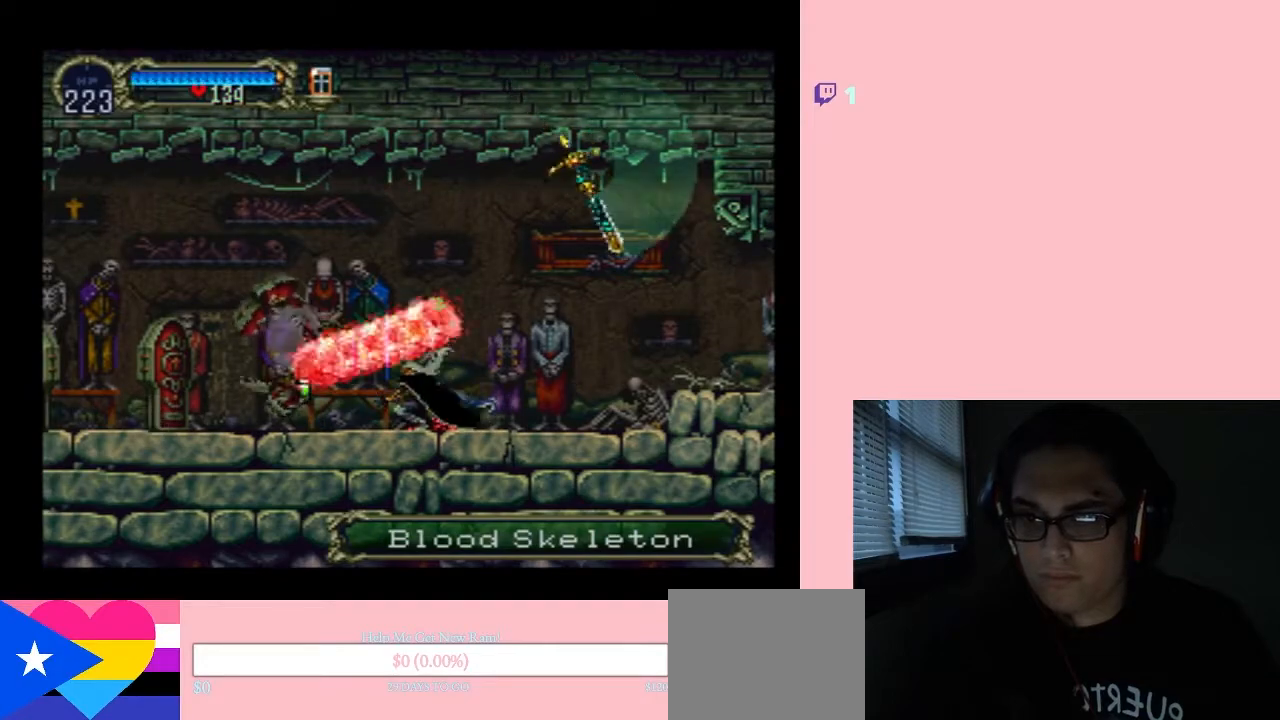
{"buttons": ["DPAD_LEFT"], "left_stick": "center", "right_stick": "center", "events": [[167, "DPAD_DOWN", "up"], [167, "DPAD_LEFT", "down"]]}